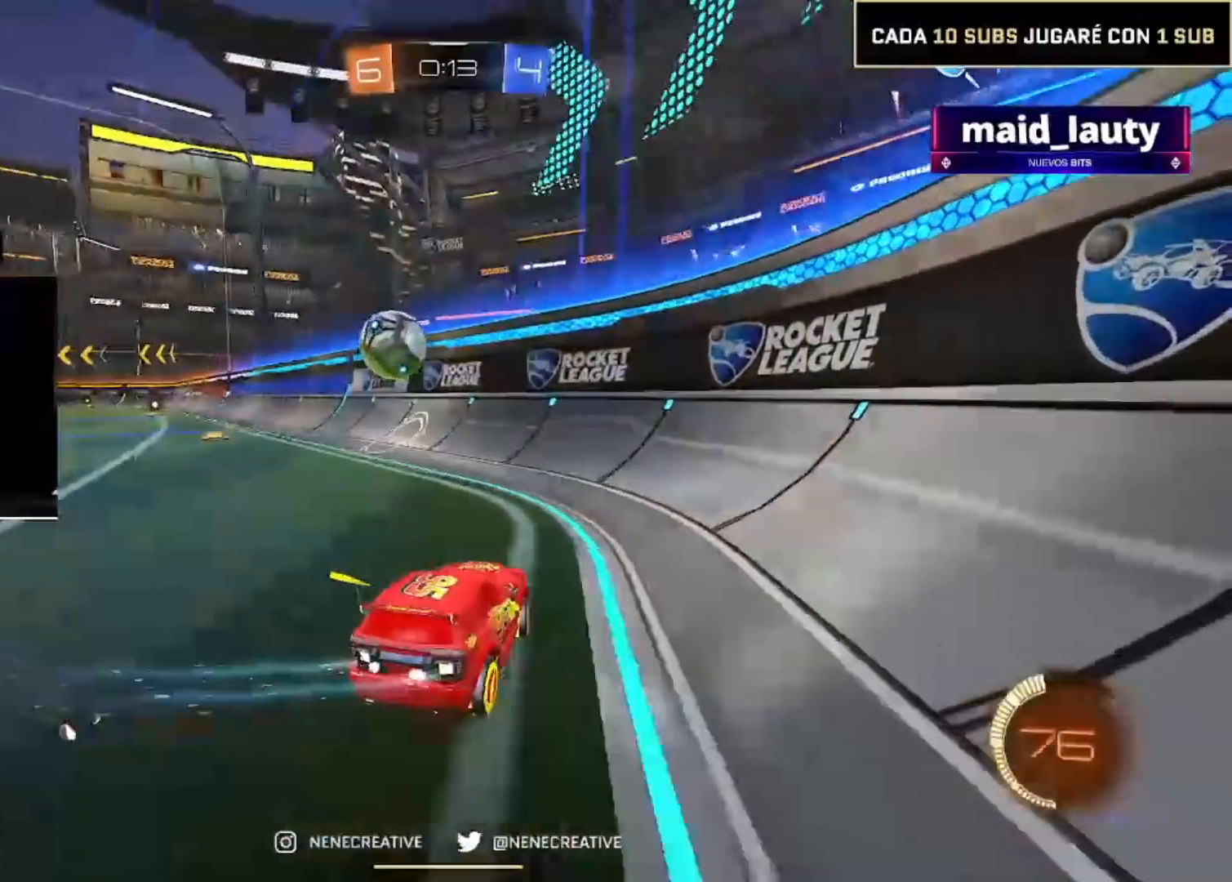
Gameplay with a controller (PlayStation layout); each line is a JSON object with the inputs held at the frame after it. "events" lists button and stick changes between this image and that frame as [ms after this image, input, new state], when the widget could be followed in between. Not read: L3 R3.
{"buttons": ["CIRCLE", "R2"], "left_stick": "left", "right_stick": "center", "events": [[434, "CIRCLE", "down"]]}
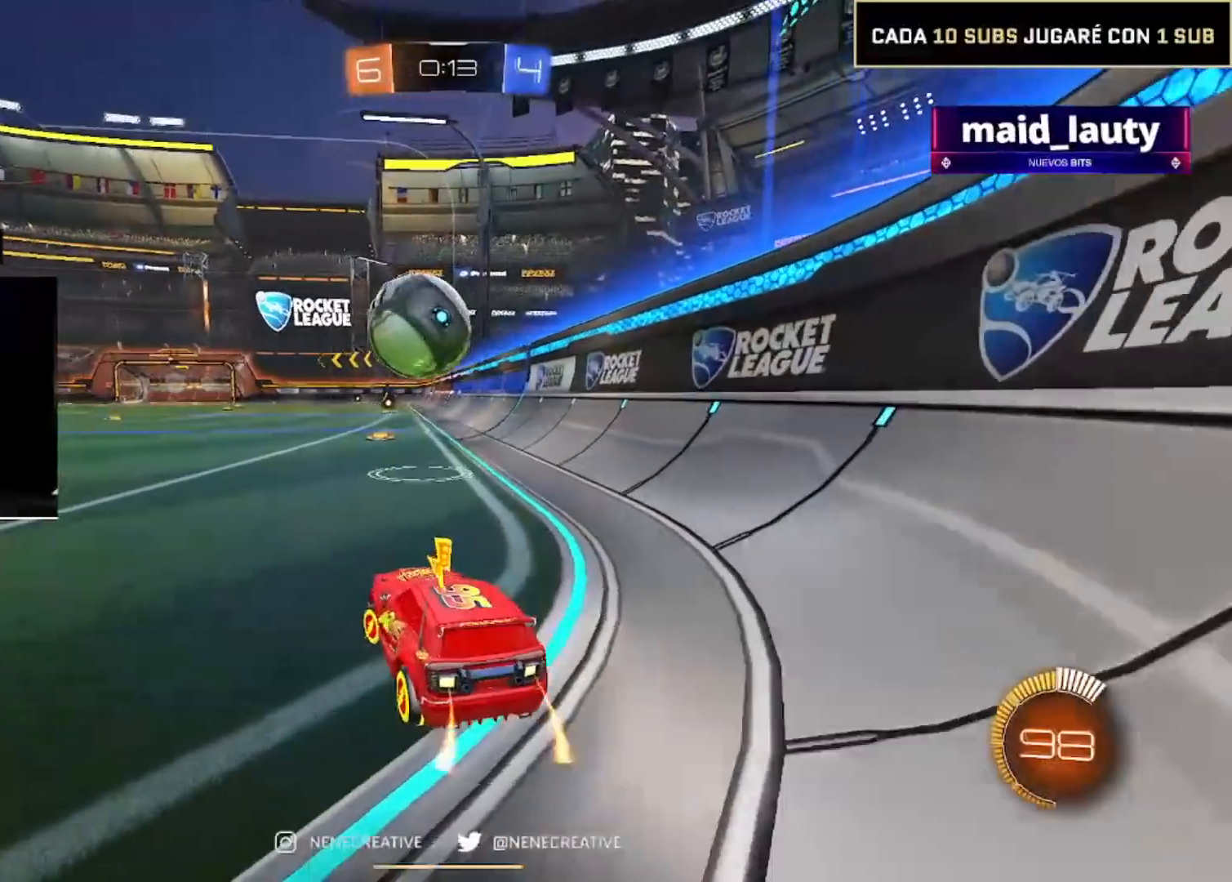
{"buttons": ["CIRCLE", "L2", "R2"], "left_stick": "up-right", "right_stick": "center", "events": [[67, "left_stick", "right"], [133, "CIRCLE", "up"], [167, "R2", "up"], [233, "left_stick", "left"], [400, "R2", "down"], [400, "left_stick", "center"], [434, "CIRCLE", "down"], [467, "left_stick", "up-right"], [500, "L2", "down"]]}
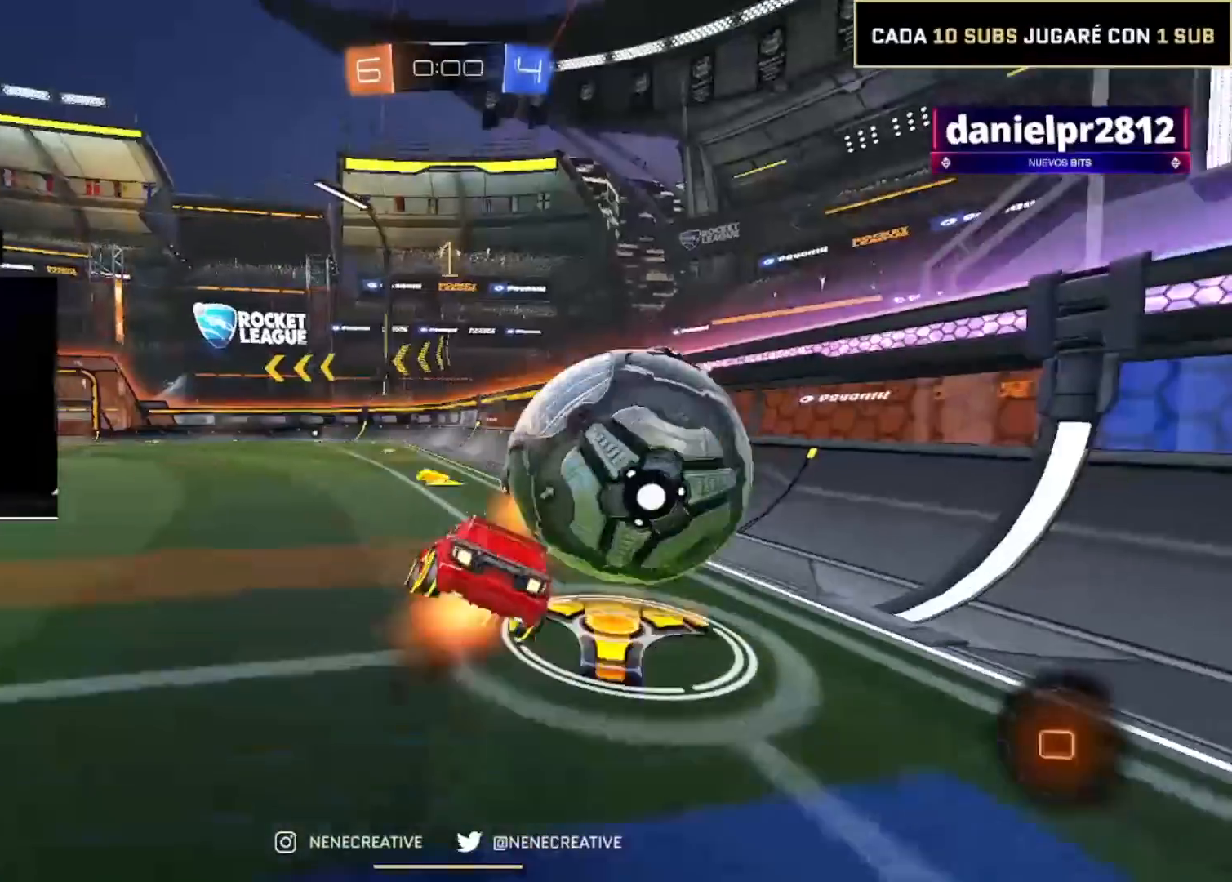
{"buttons": ["L2", "R2"], "left_stick": "right", "right_stick": "center", "events": [[34, "CROSS", "down"], [100, "left_stick", "right"], [201, "CROSS", "up"], [201, "left_stick", "down-right"], [367, "left_stick", "up-right"], [501, "CIRCLE", "up"], [501, "left_stick", "right"]]}
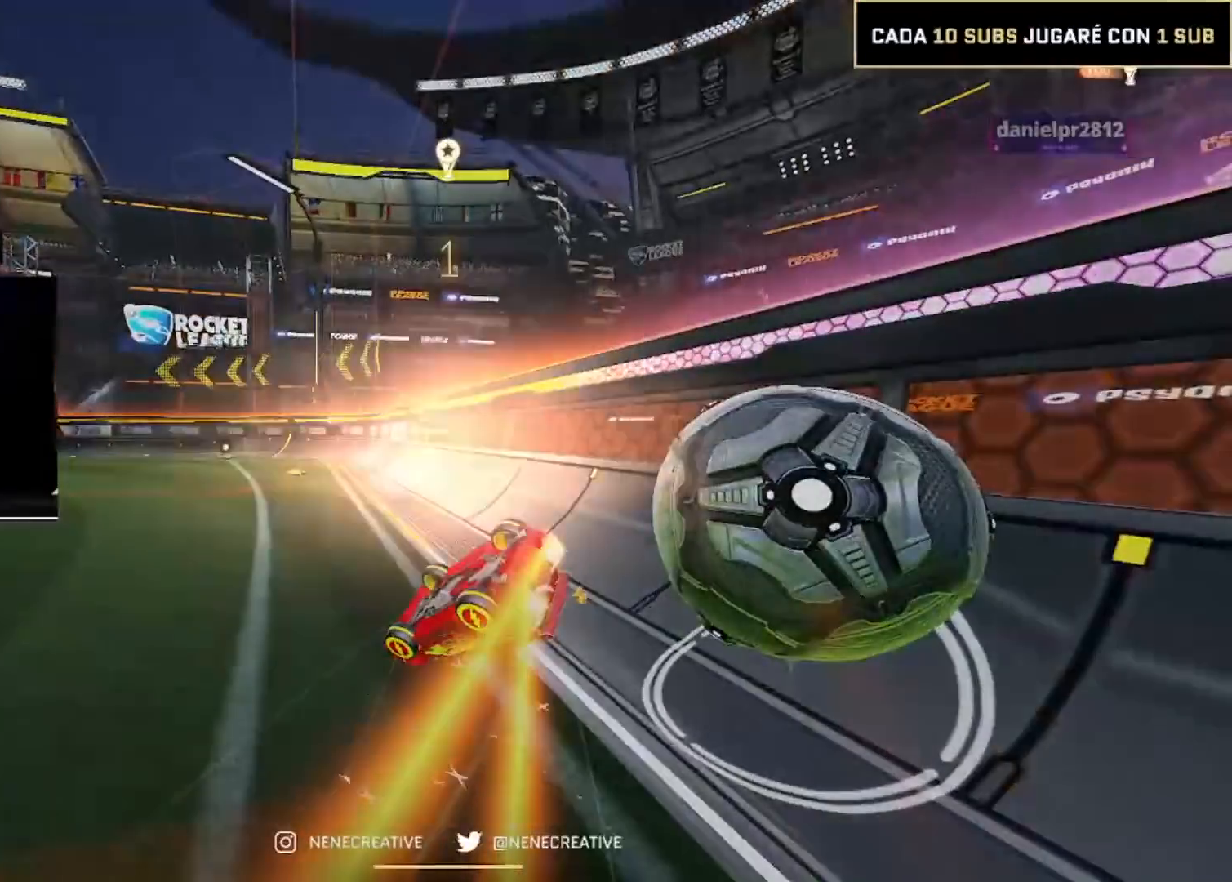
{"buttons": [], "left_stick": "center", "right_stick": "center", "events": [[167, "L2", "up"], [267, "left_stick", "center"], [400, "R2", "up"]]}
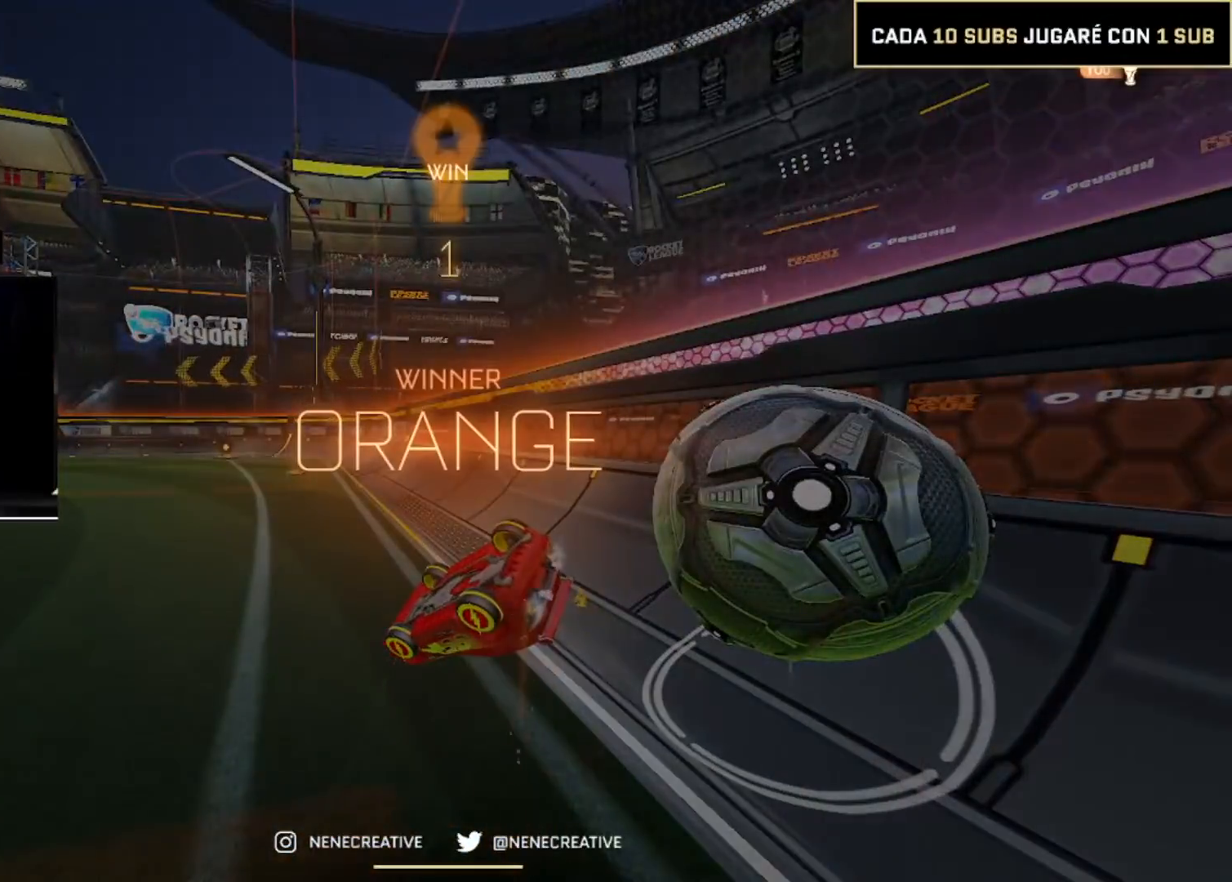
{"buttons": [], "left_stick": "center", "right_stick": "center", "events": []}
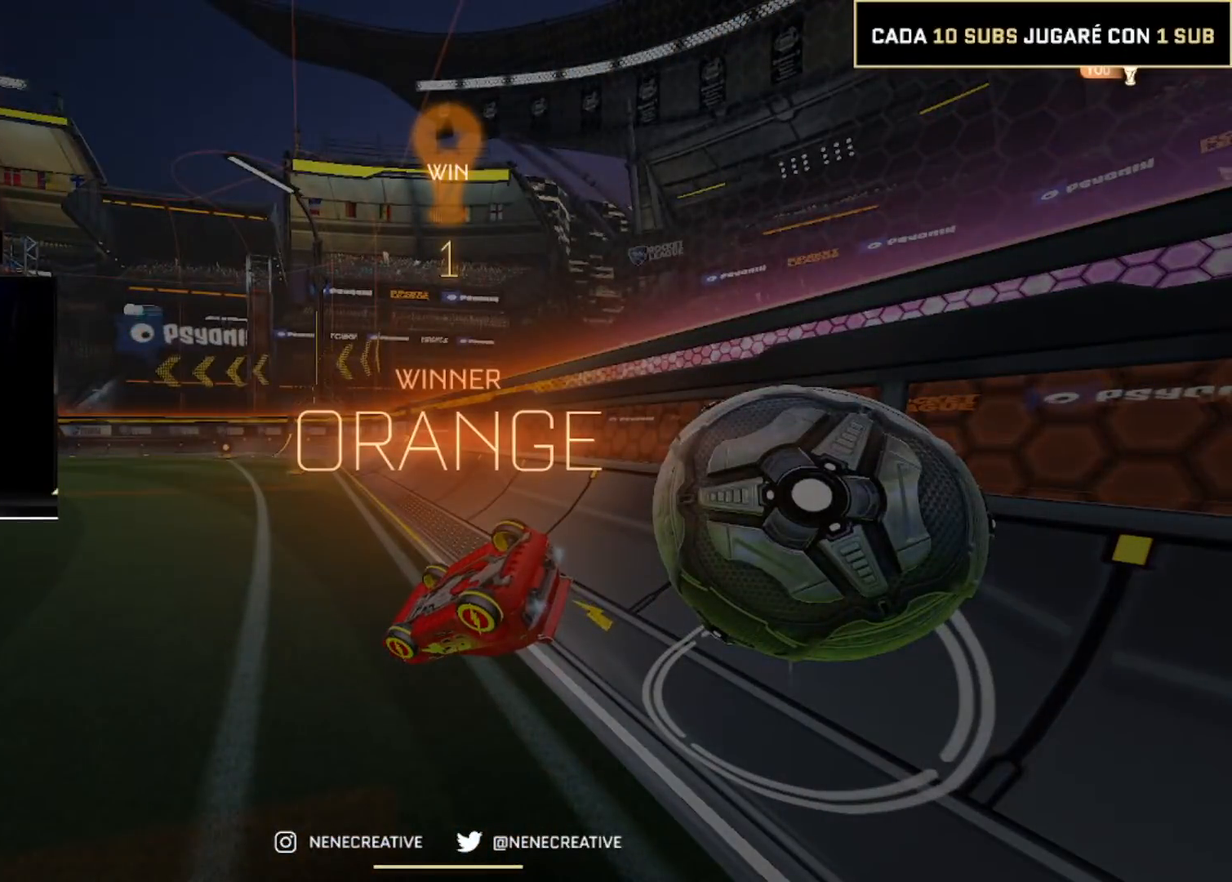
{"buttons": [], "left_stick": "center", "right_stick": "center", "events": []}
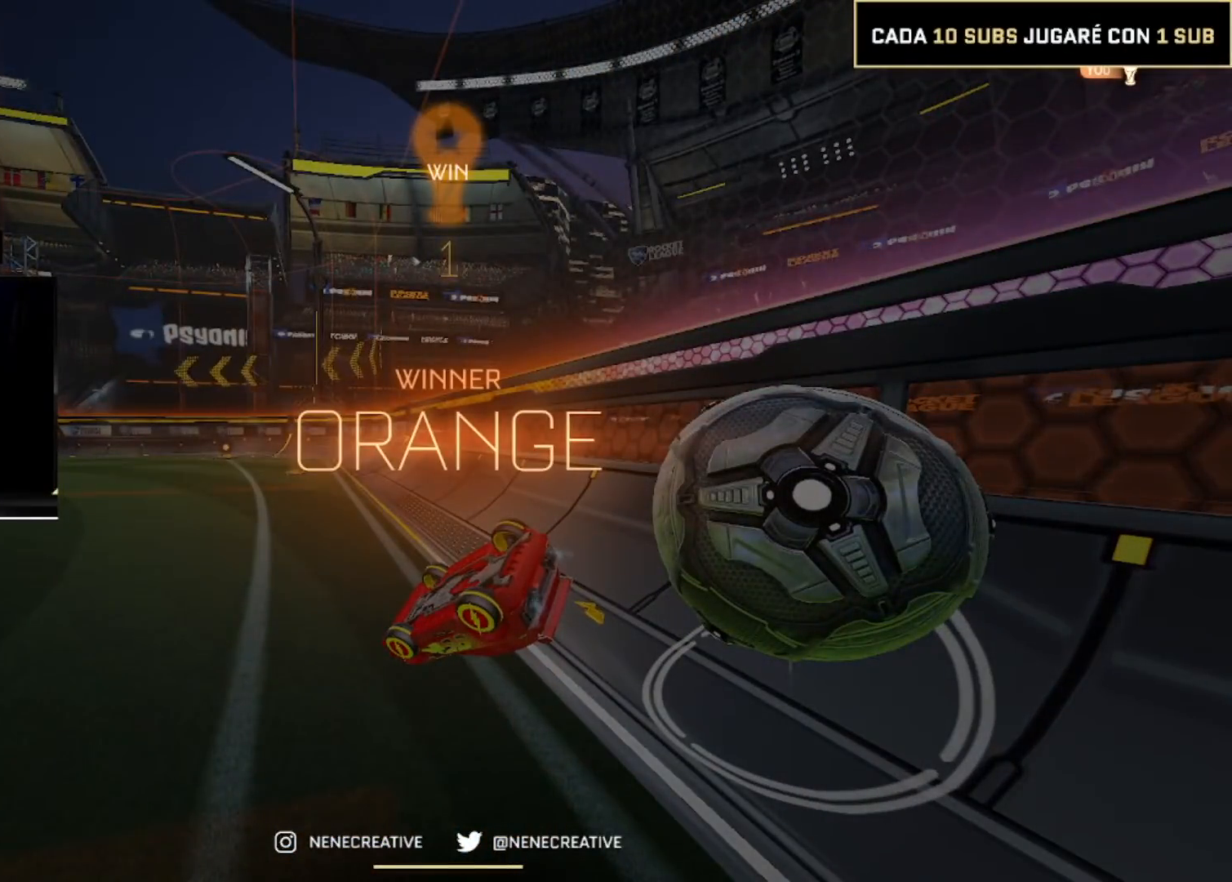
{"buttons": [], "left_stick": "center", "right_stick": "center", "events": []}
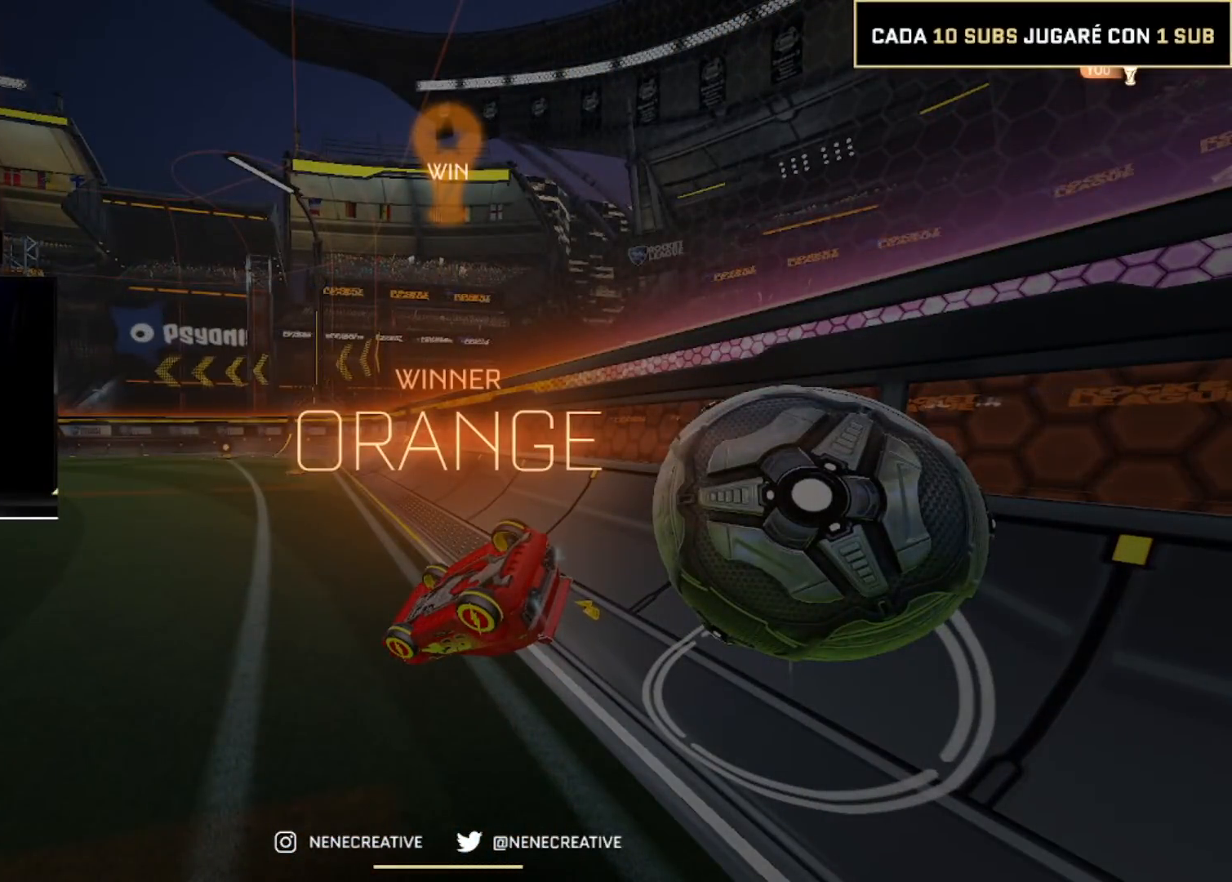
{"buttons": [], "left_stick": "center", "right_stick": "center", "events": []}
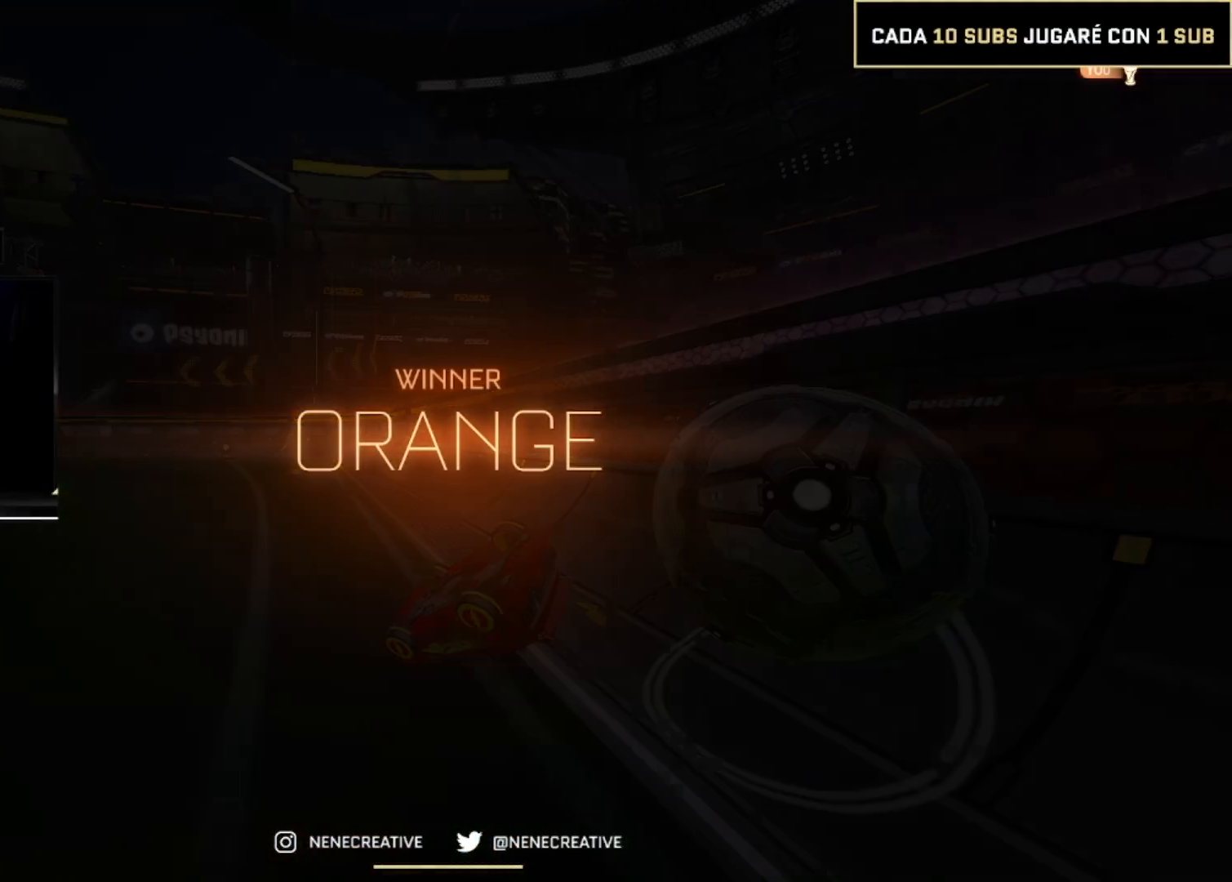
{"buttons": [], "left_stick": "center", "right_stick": "center", "events": []}